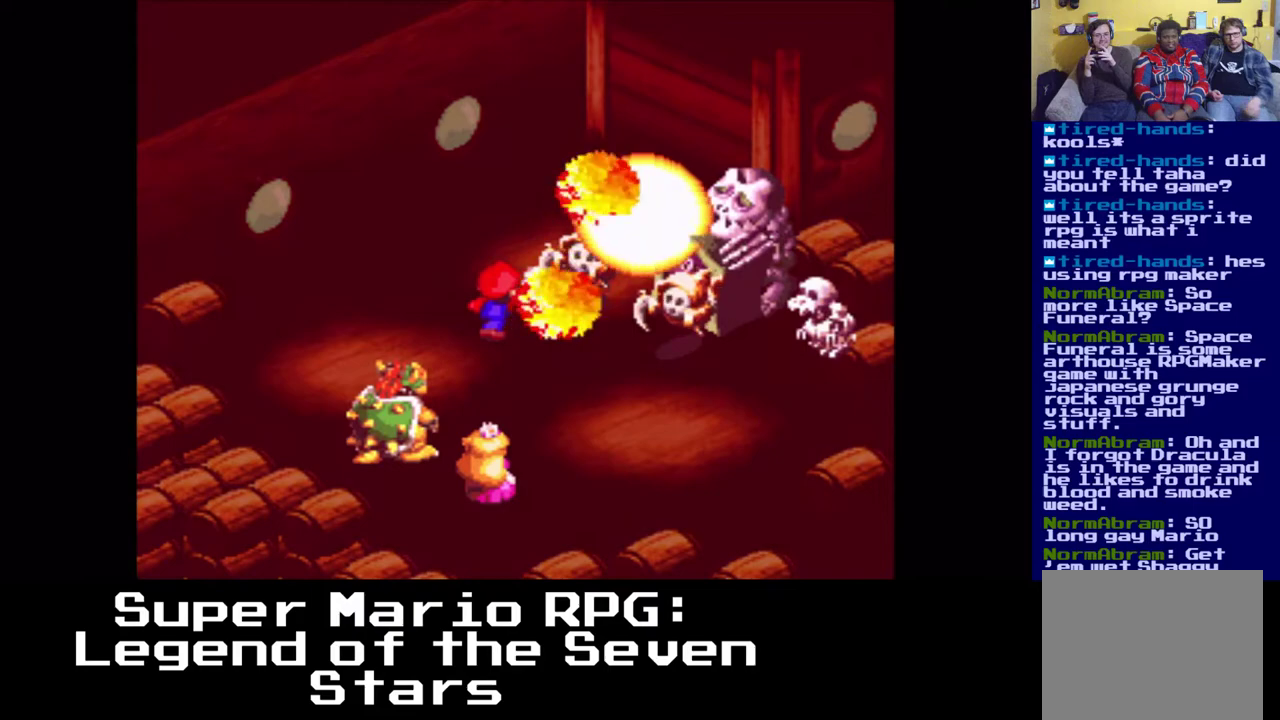
Gameplay with a controller (Xbox layout); each line is a JSON object with the inputs held at the frame after it. "events" lists button and stick changes between this image and that frame as [ms after this image, input, new state], when the widget could be followed in between.
{"buttons": [], "left_stick": "center", "right_stick": "center", "events": [[83, "X", "up"], [150, "X", "down"], [217, "X", "up"], [300, "X", "down"], [367, "X", "up"], [433, "X", "down"], [500, "X", "up"]]}
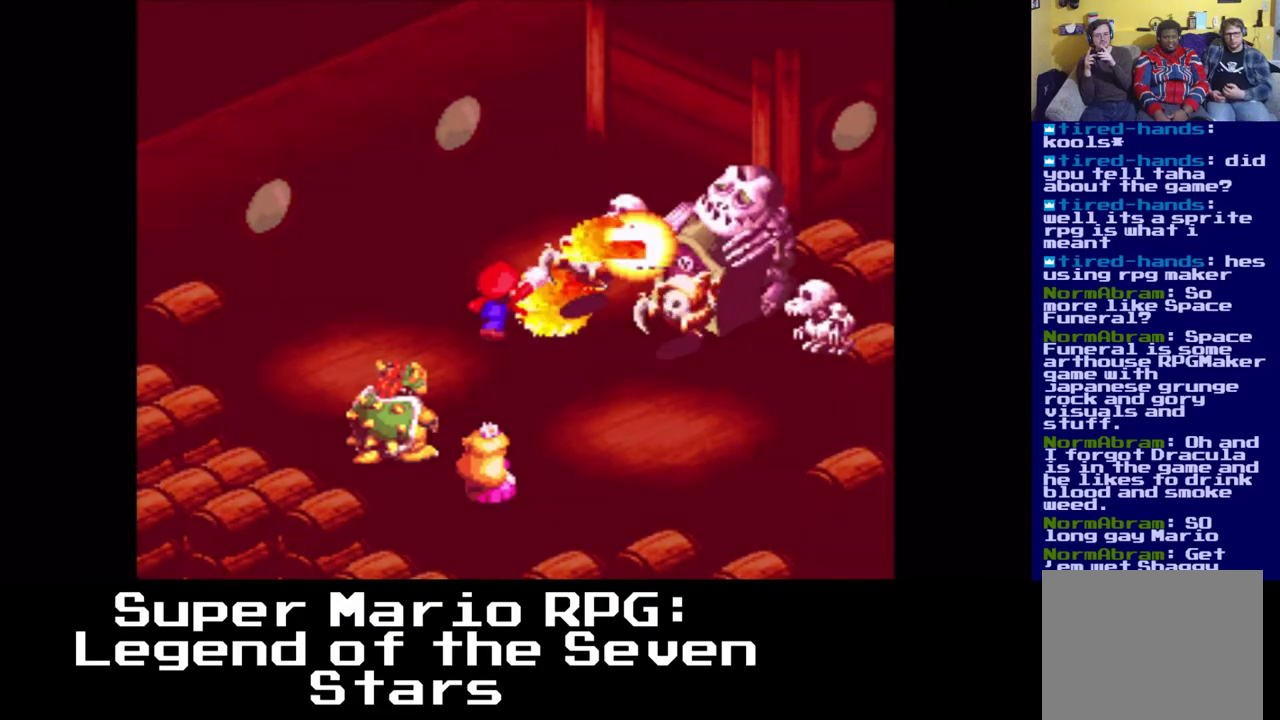
{"buttons": [], "left_stick": "center", "right_stick": "center", "events": [[67, "X", "down"], [167, "X", "up"], [233, "X", "down"], [317, "X", "up"], [383, "X", "down"], [467, "X", "up"]]}
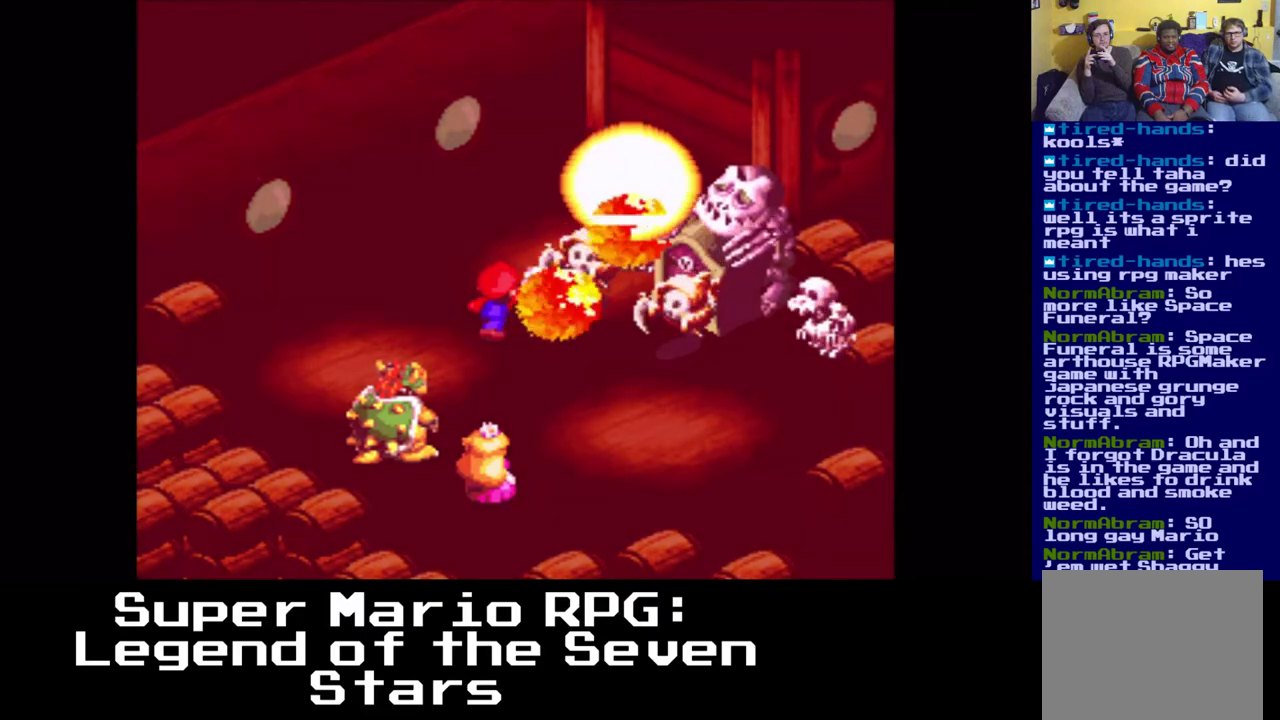
{"buttons": [], "left_stick": "center", "right_stick": "center", "events": [[50, "X", "down"], [133, "X", "up"], [200, "X", "down"], [283, "X", "up"], [367, "X", "down"], [433, "X", "up"]]}
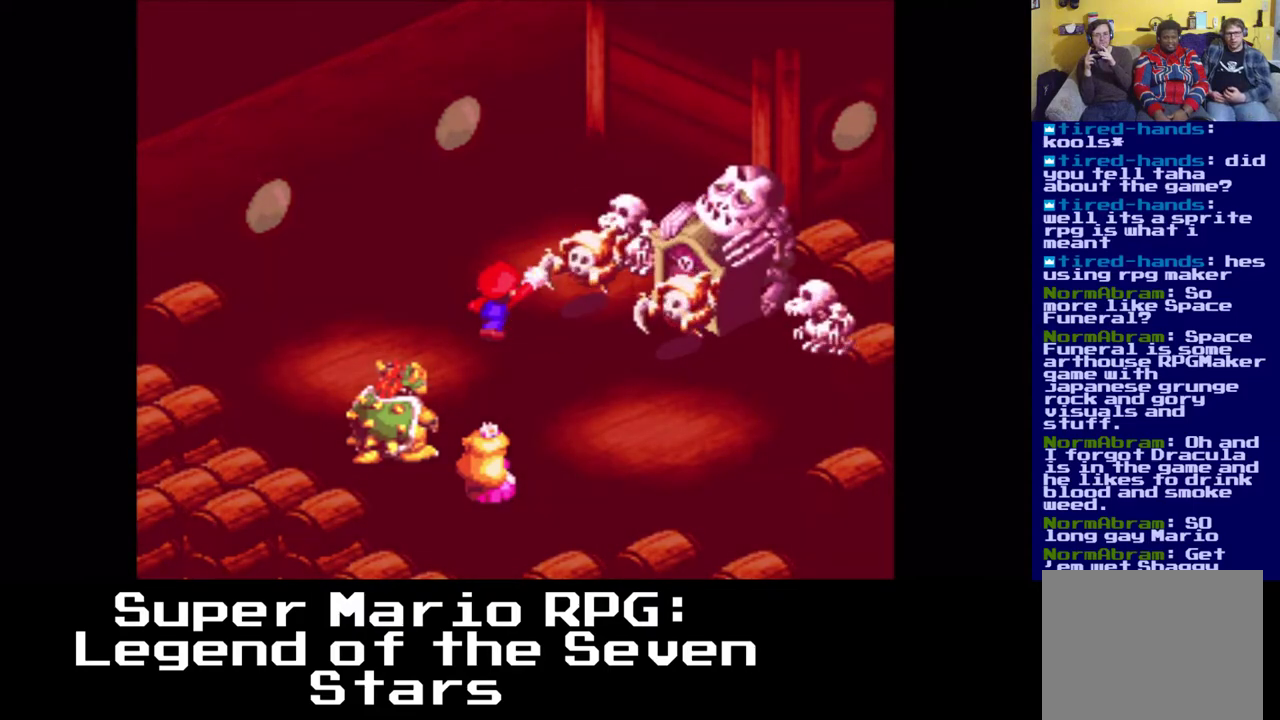
{"buttons": ["X"], "left_stick": "center", "right_stick": "center", "events": [[33, "X", "down"], [100, "X", "up"], [167, "X", "down"], [267, "X", "up"], [333, "X", "down"], [383, "X", "up"], [500, "X", "down"]]}
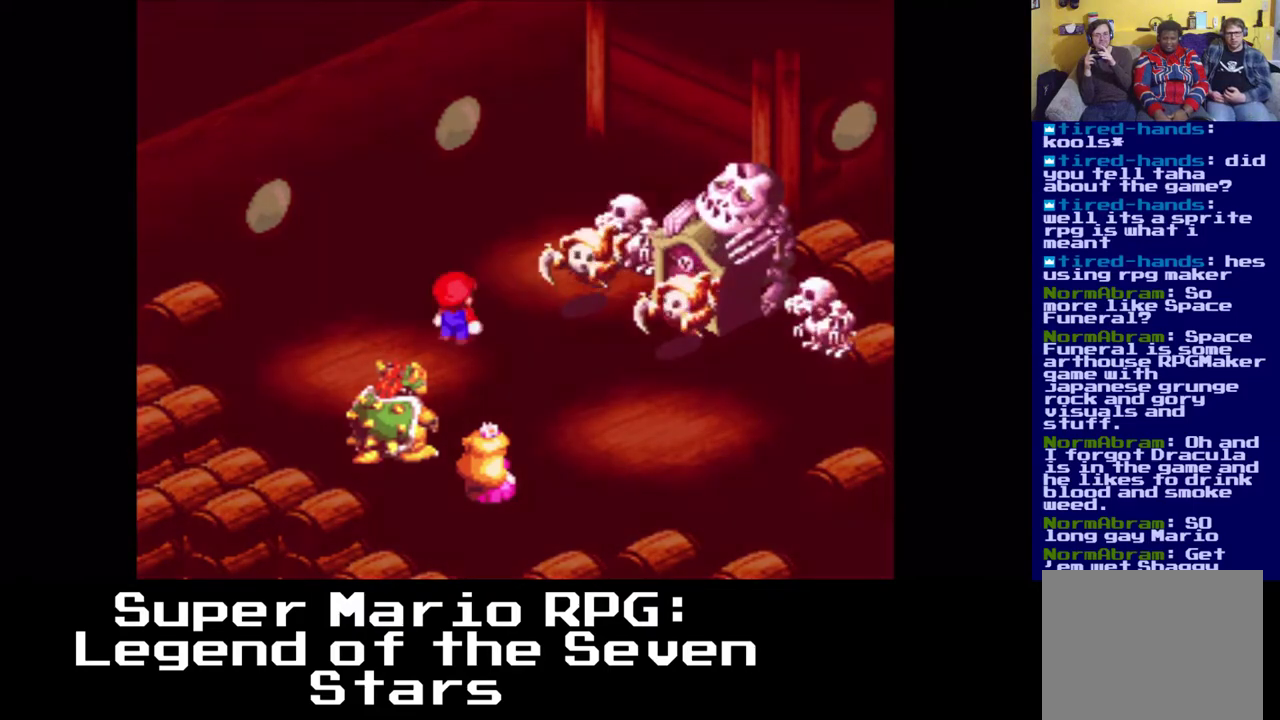
{"buttons": [], "left_stick": "center", "right_stick": "center", "events": [[67, "X", "up"], [133, "X", "down"], [217, "X", "up"], [317, "X", "down"], [383, "X", "up"]]}
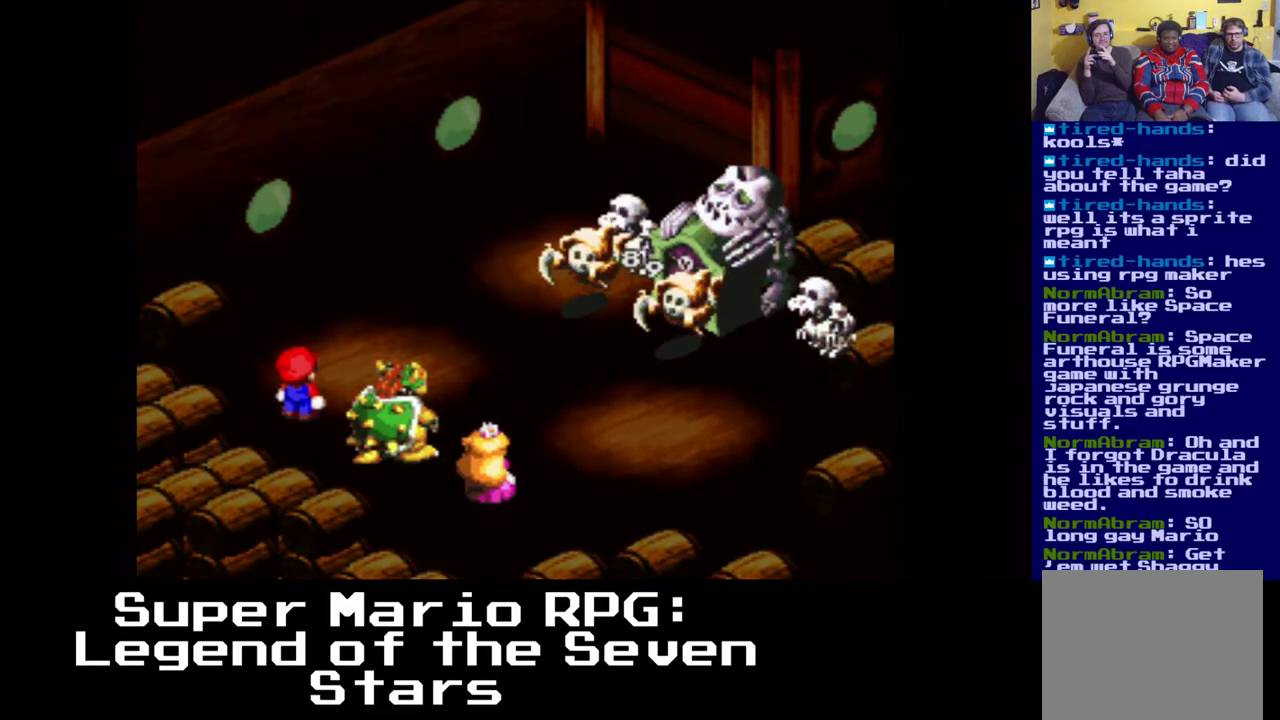
{"buttons": [], "left_stick": "center", "right_stick": "center", "events": []}
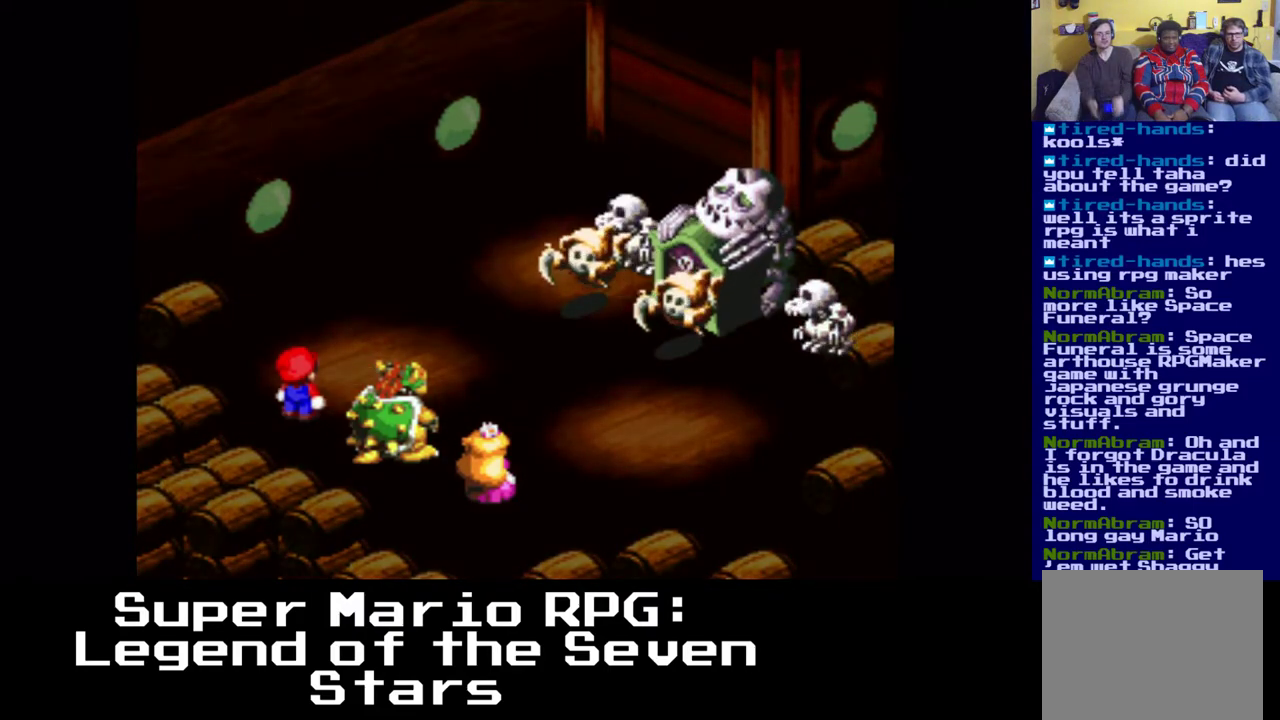
{"buttons": [], "left_stick": "center", "right_stick": "center", "events": []}
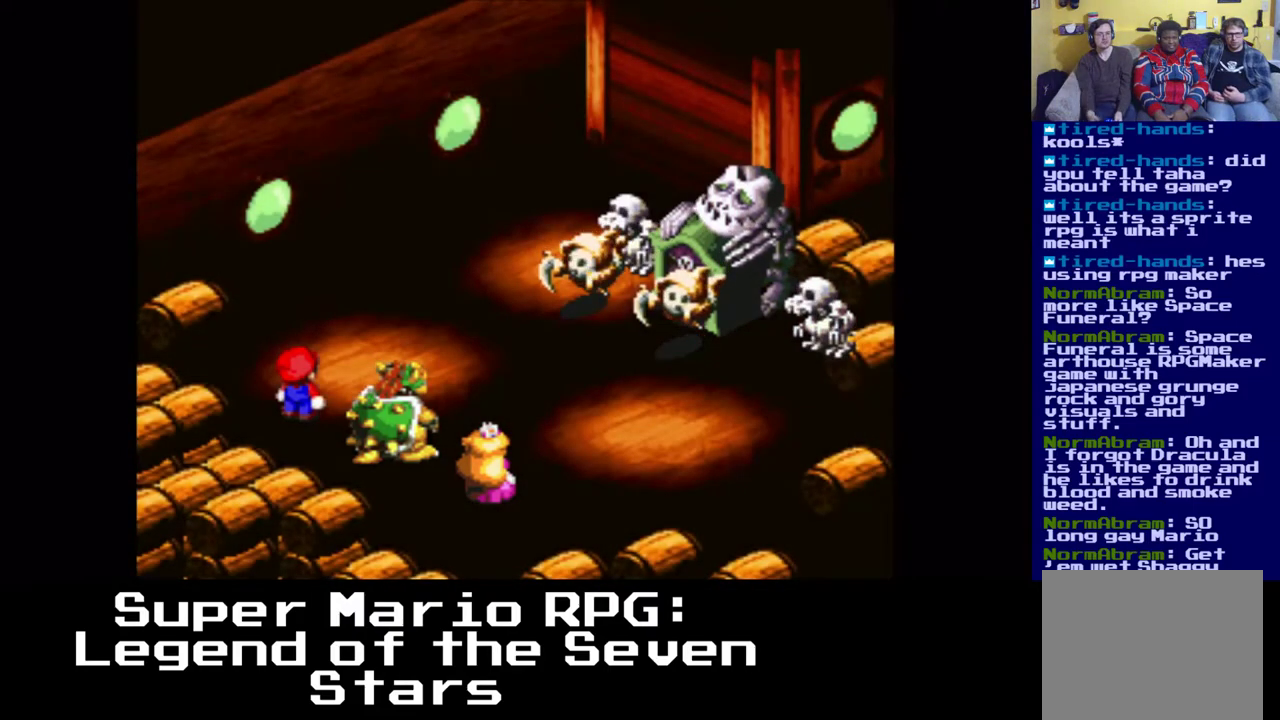
{"buttons": [], "left_stick": "center", "right_stick": "center", "events": []}
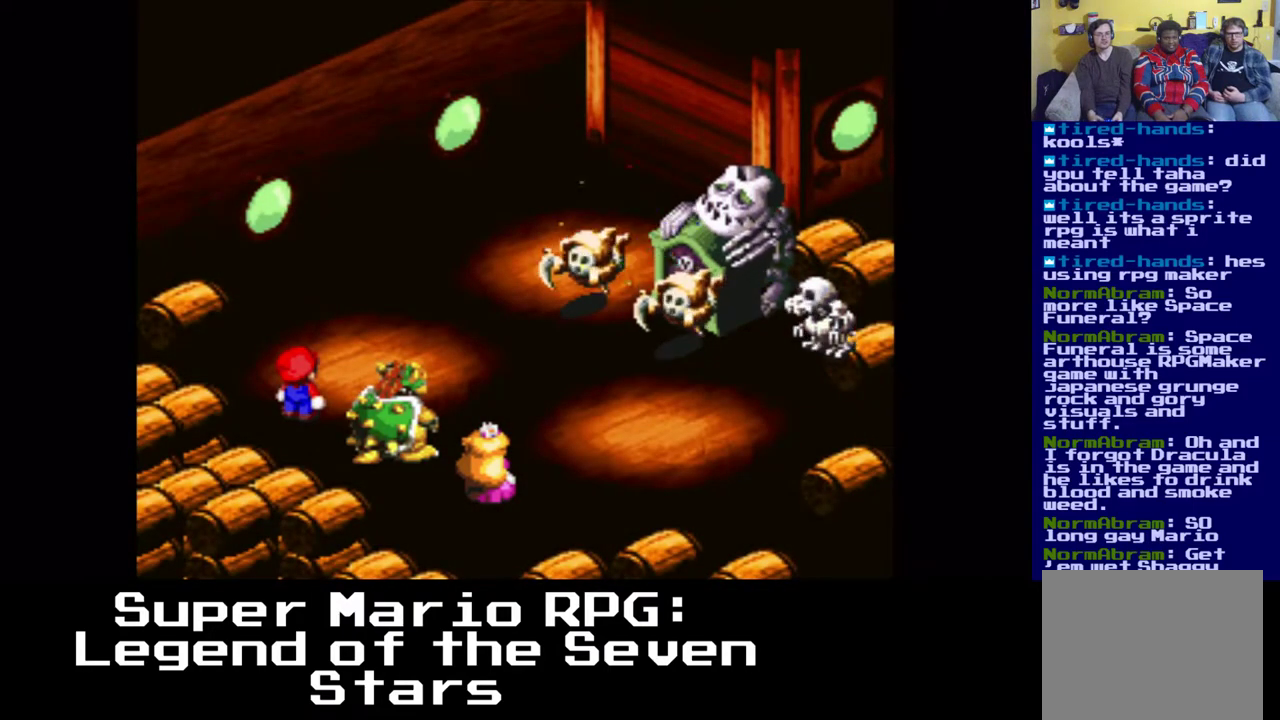
{"buttons": [], "left_stick": "center", "right_stick": "center", "events": []}
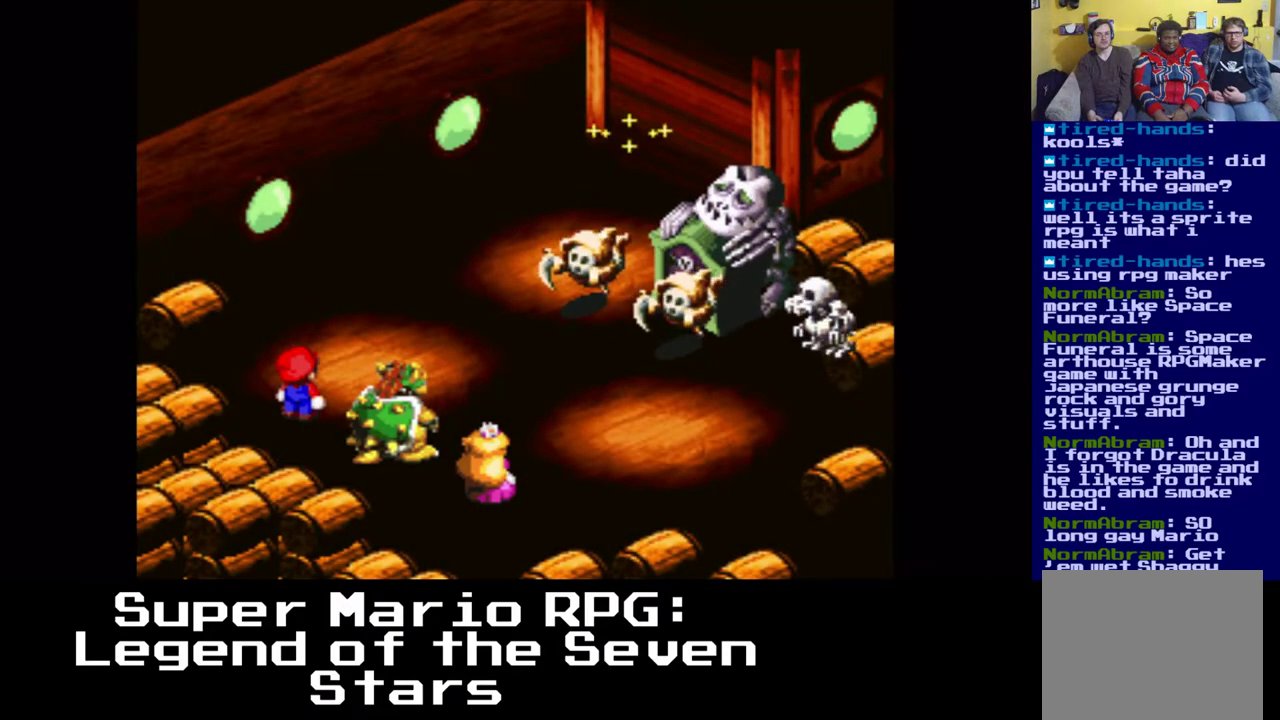
{"buttons": [], "left_stick": "center", "right_stick": "center", "events": []}
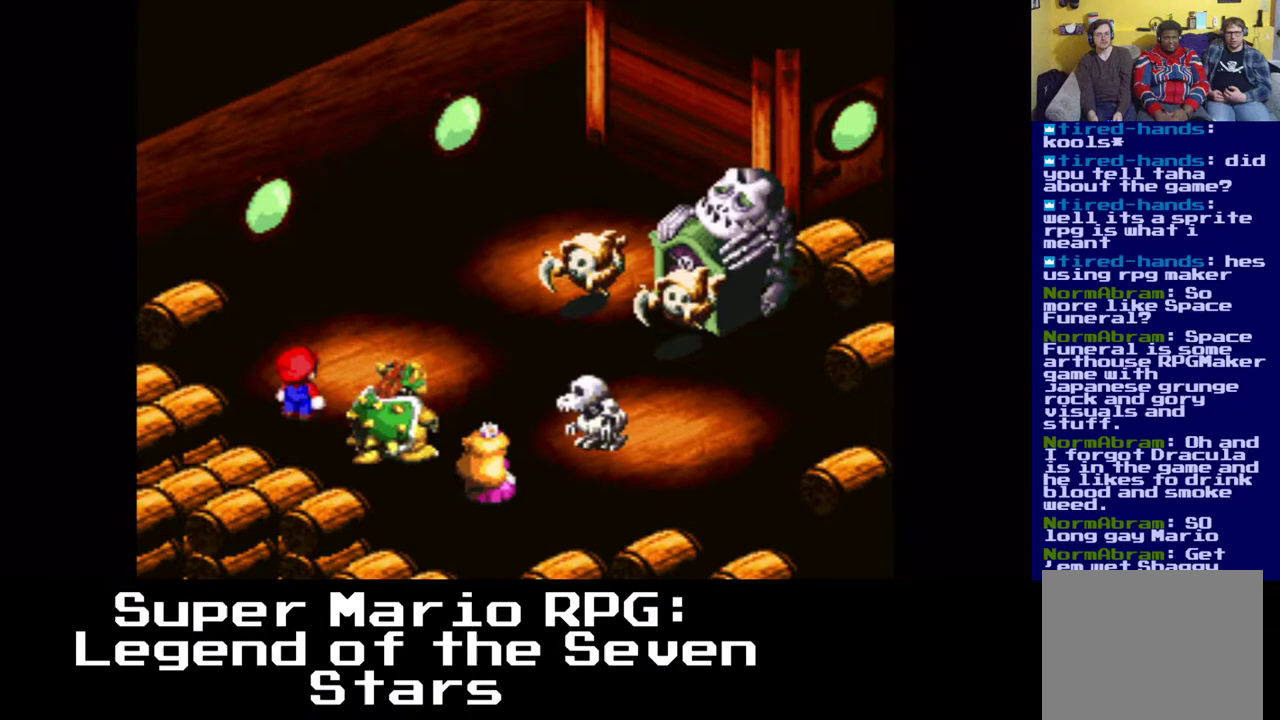
{"buttons": [], "left_stick": "center", "right_stick": "center", "events": []}
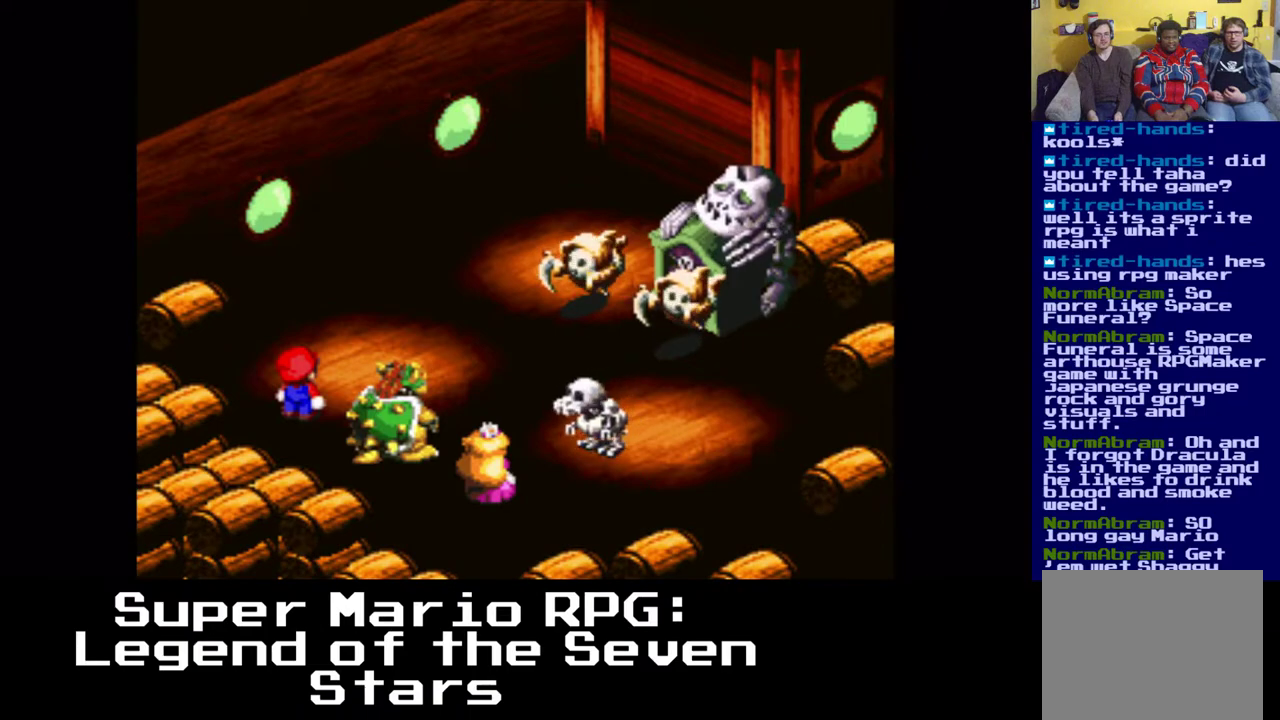
{"buttons": [], "left_stick": "center", "right_stick": "center", "events": [[67, "B", "down"], [200, "B", "up"]]}
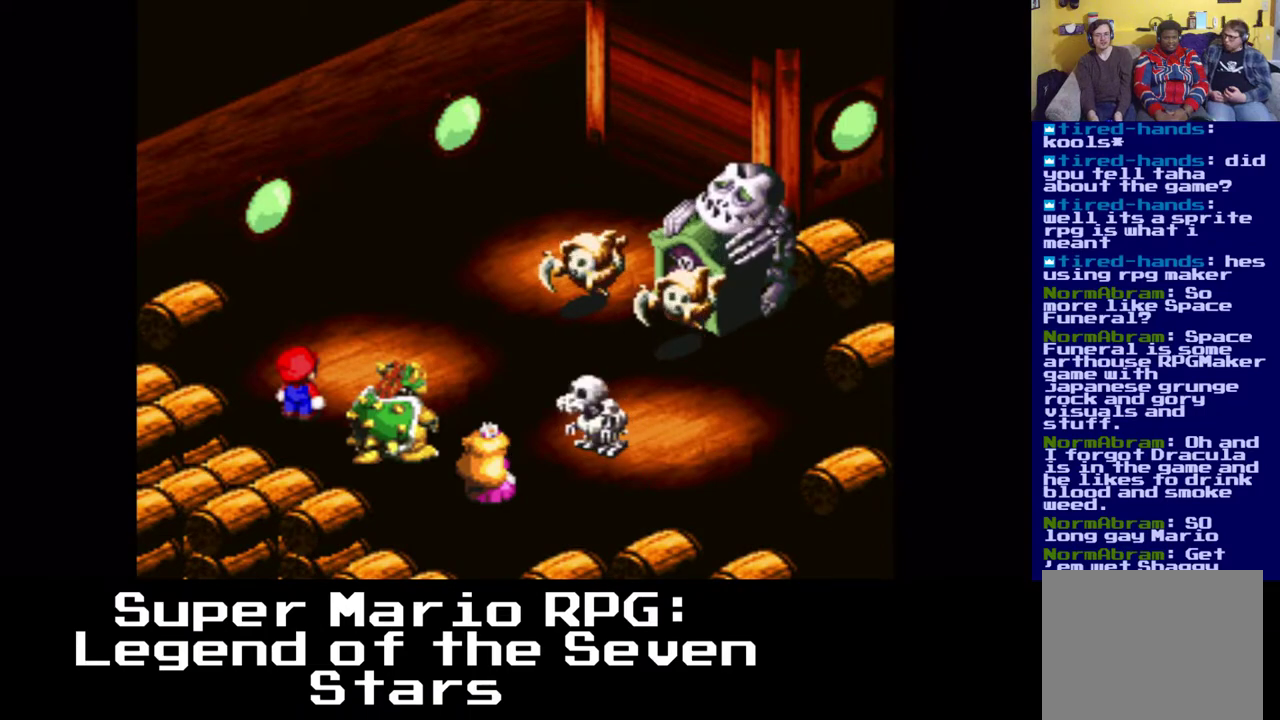
{"buttons": [], "left_stick": "center", "right_stick": "center", "events": []}
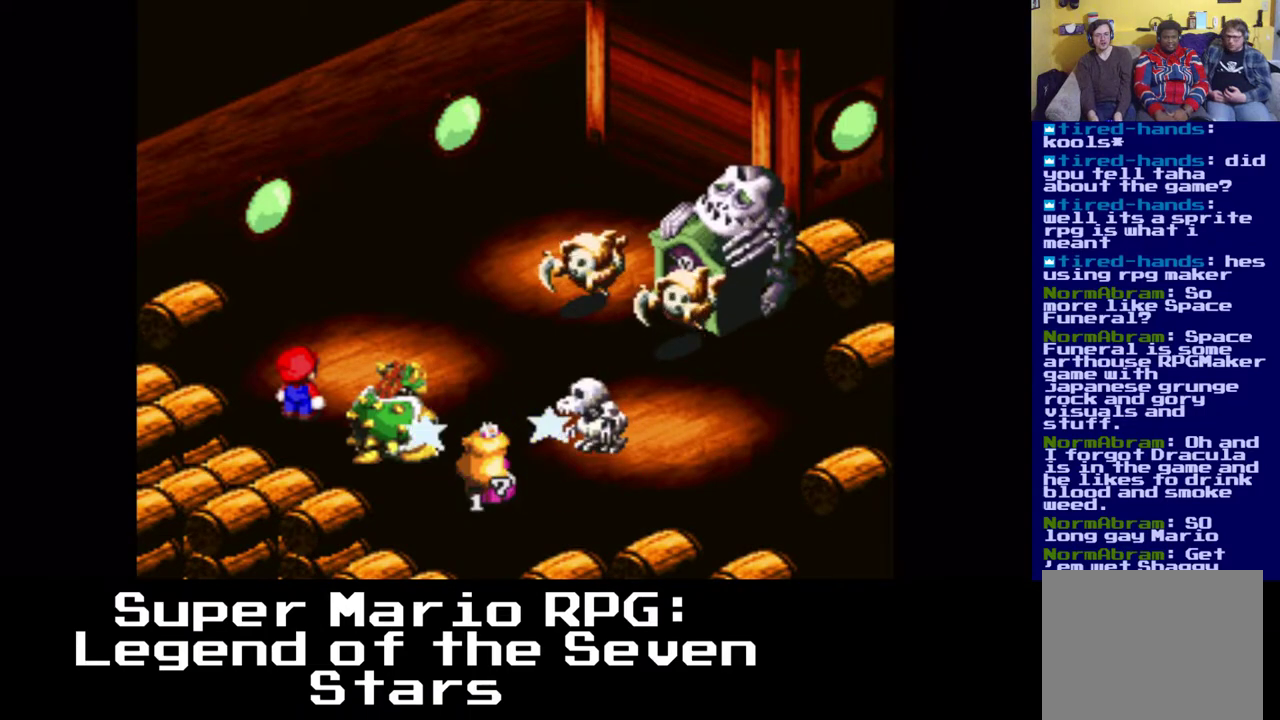
{"buttons": [], "left_stick": "center", "right_stick": "center", "events": []}
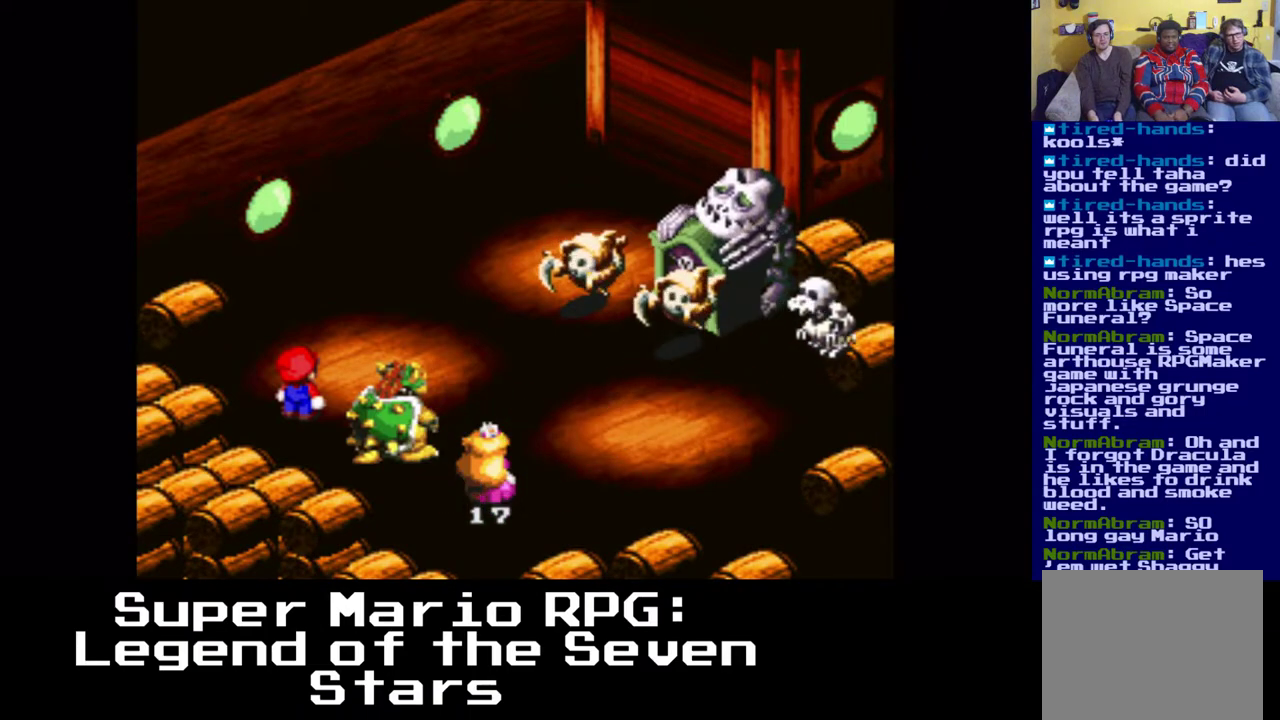
{"buttons": [], "left_stick": "center", "right_stick": "center", "events": []}
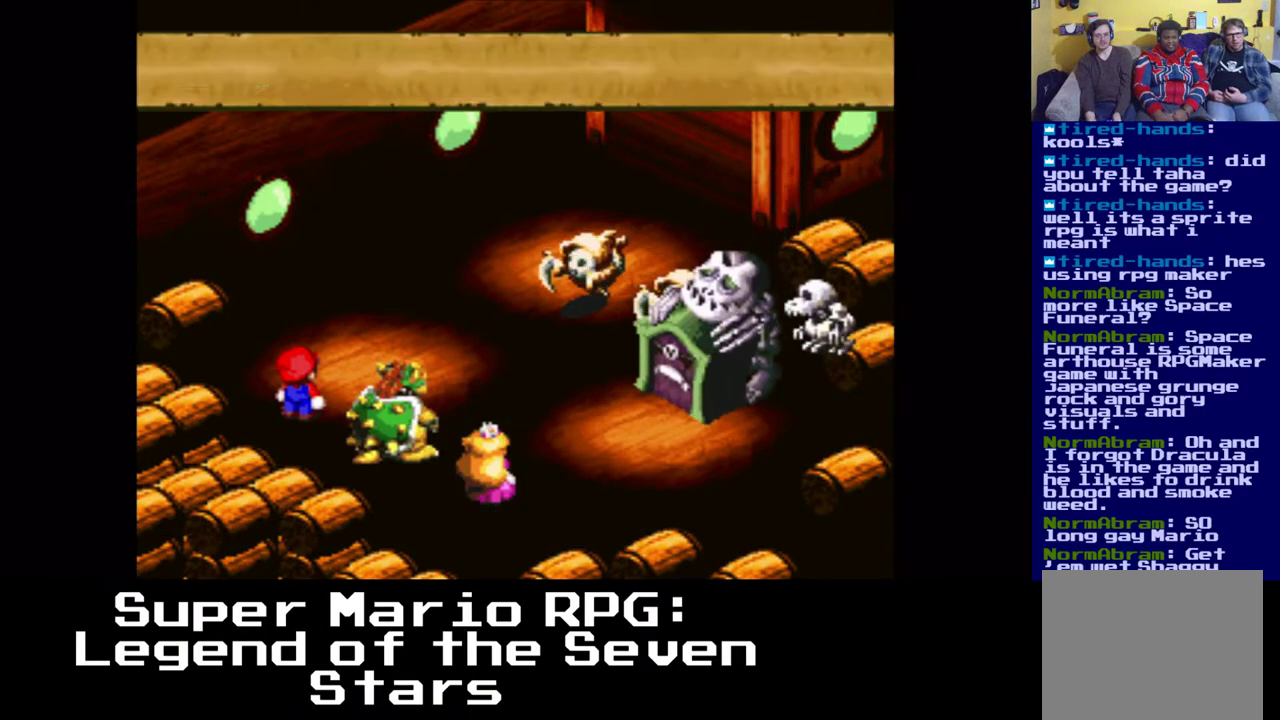
{"buttons": [], "left_stick": "center", "right_stick": "center", "events": []}
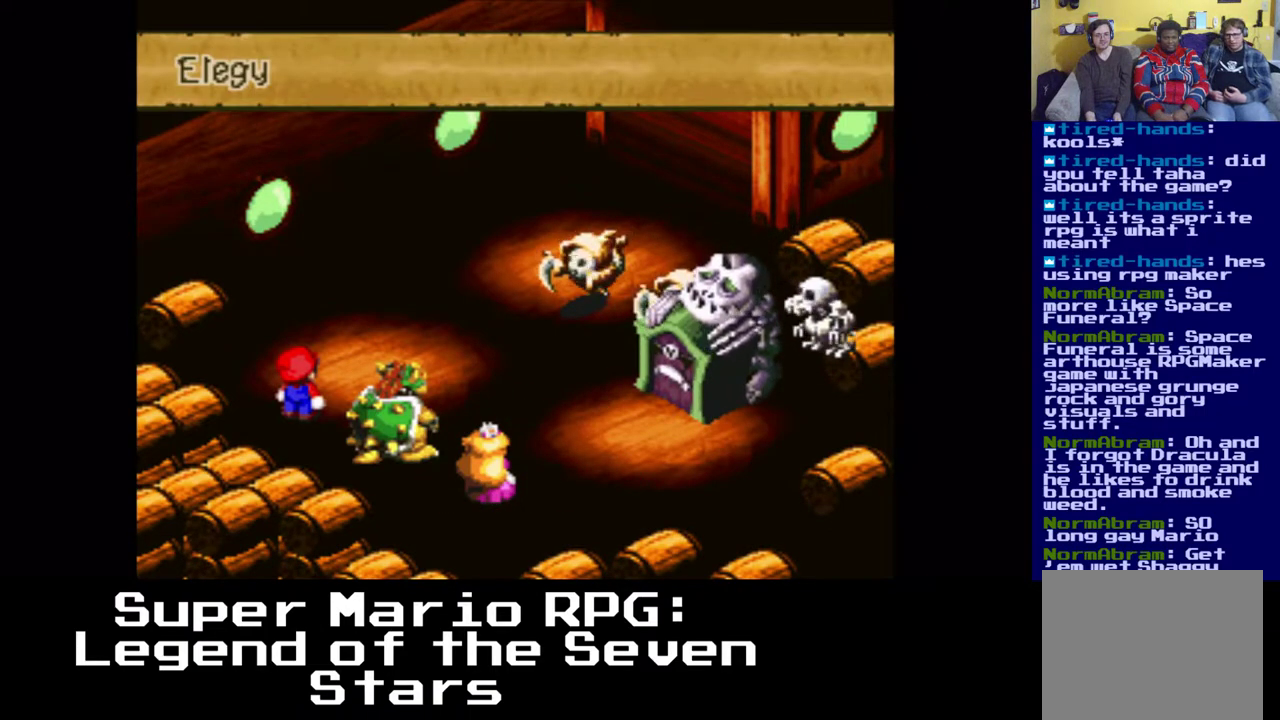
{"buttons": [], "left_stick": "center", "right_stick": "center", "events": []}
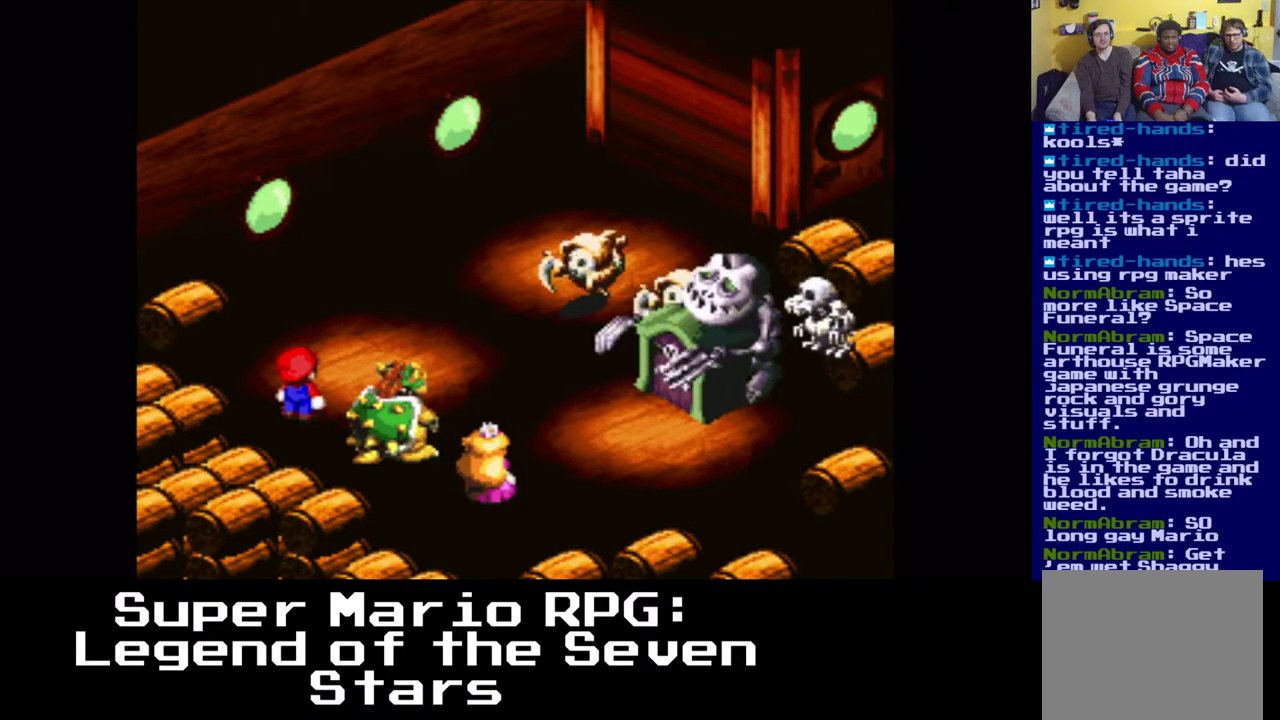
{"buttons": [], "left_stick": "center", "right_stick": "center", "events": []}
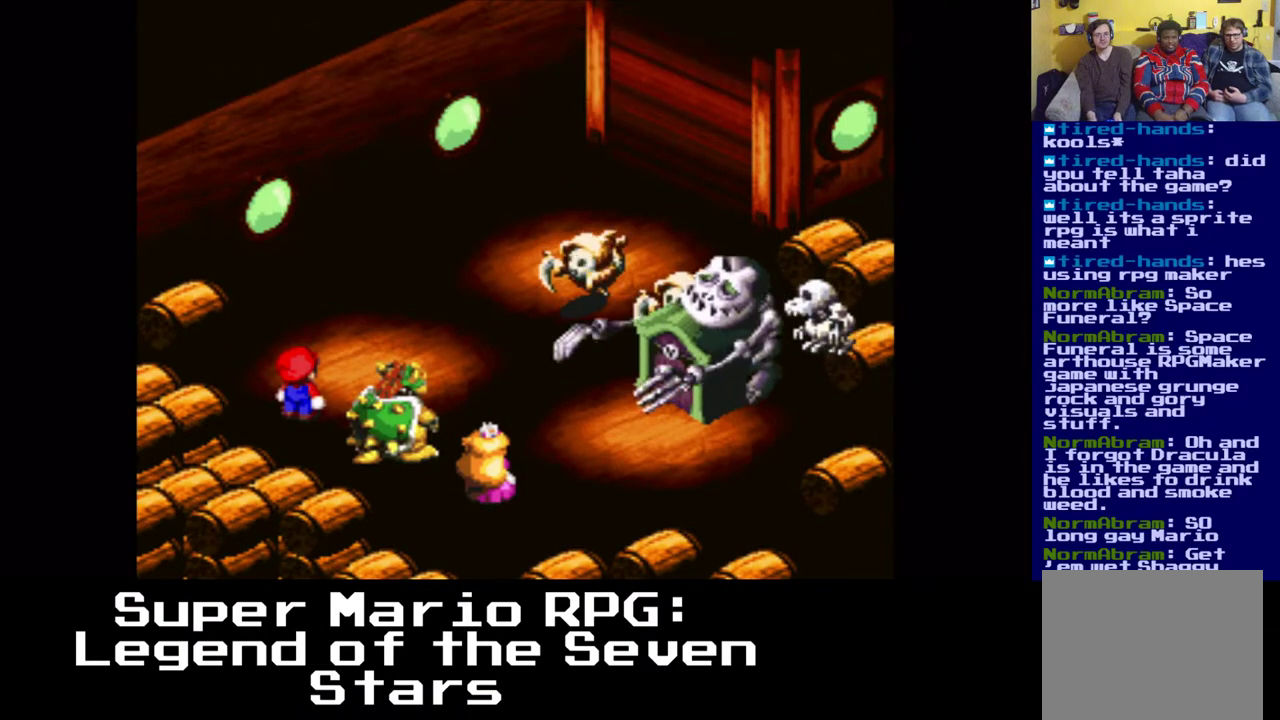
{"buttons": [], "left_stick": "center", "right_stick": "center", "events": []}
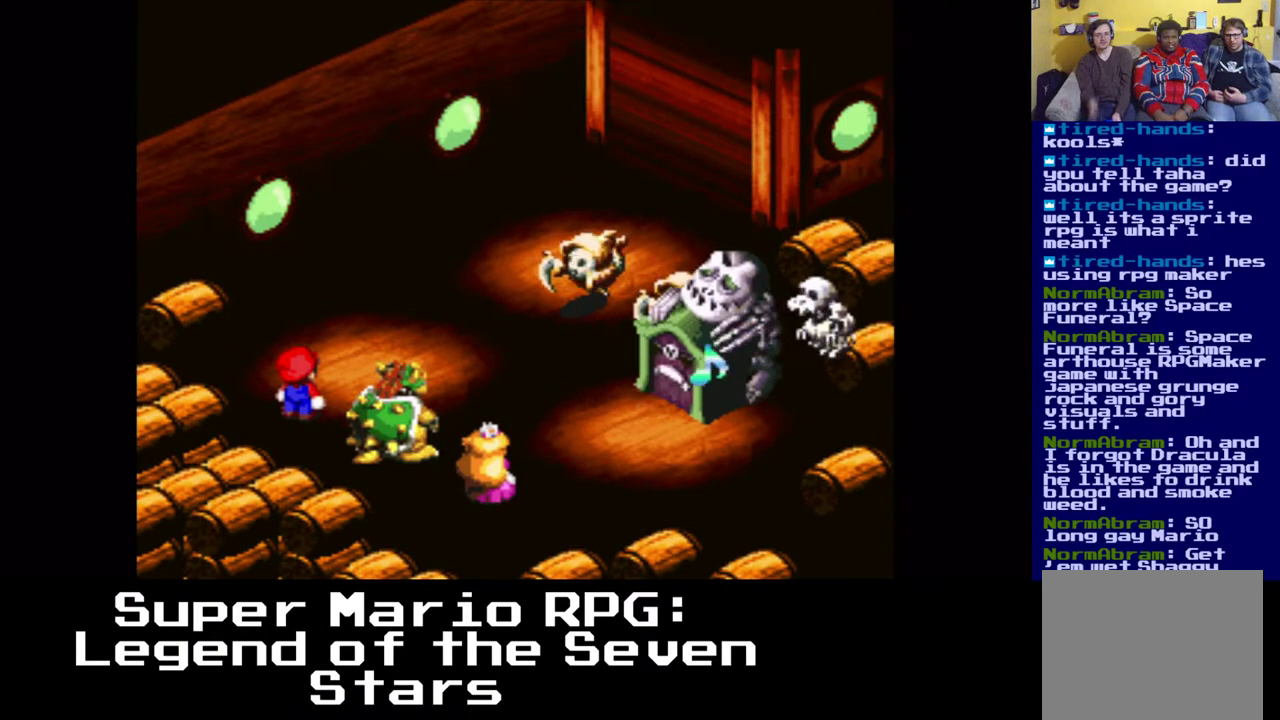
{"buttons": [], "left_stick": "center", "right_stick": "center", "events": [[67, "B", "down"], [300, "B", "up"]]}
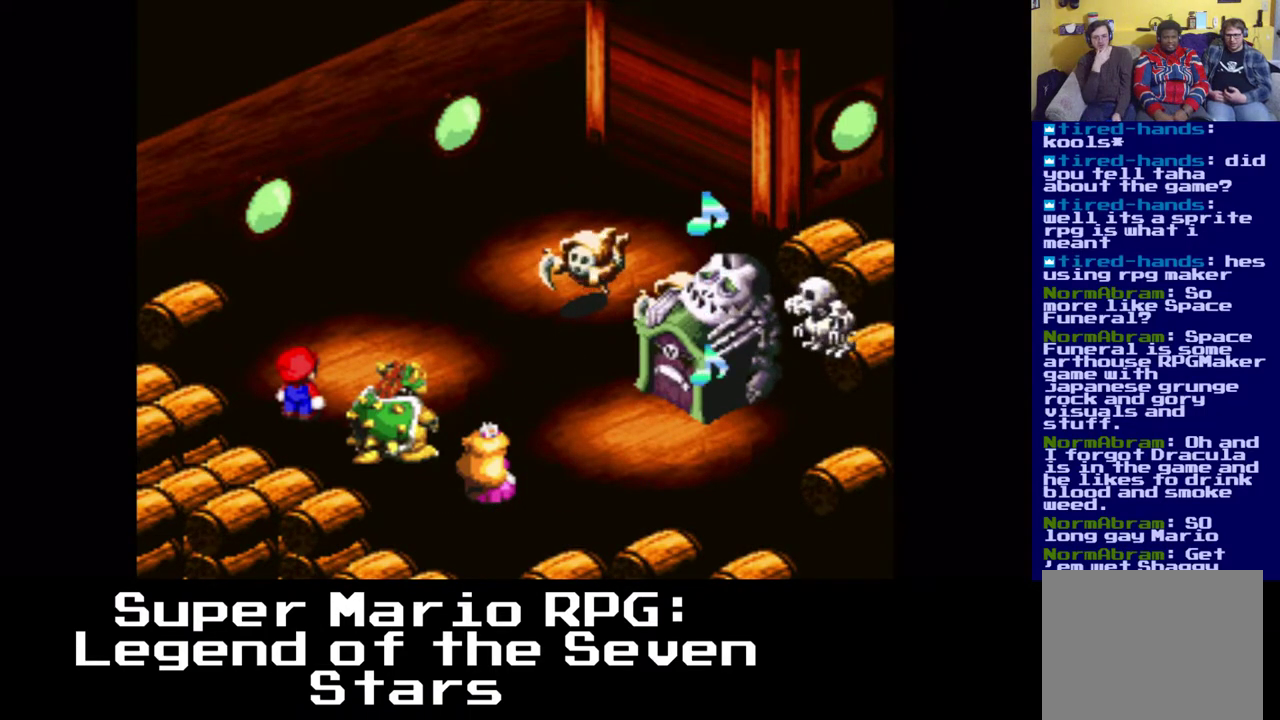
{"buttons": [], "left_stick": "center", "right_stick": "center", "events": []}
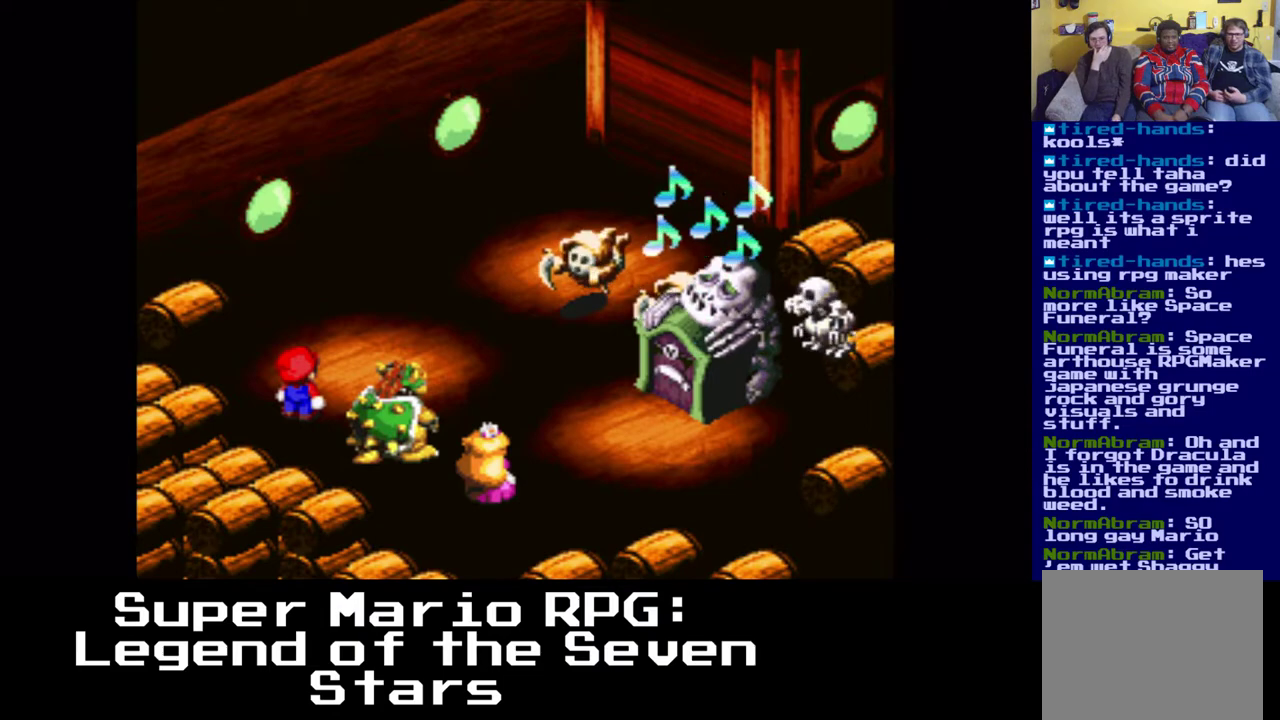
{"buttons": [], "left_stick": "center", "right_stick": "center", "events": []}
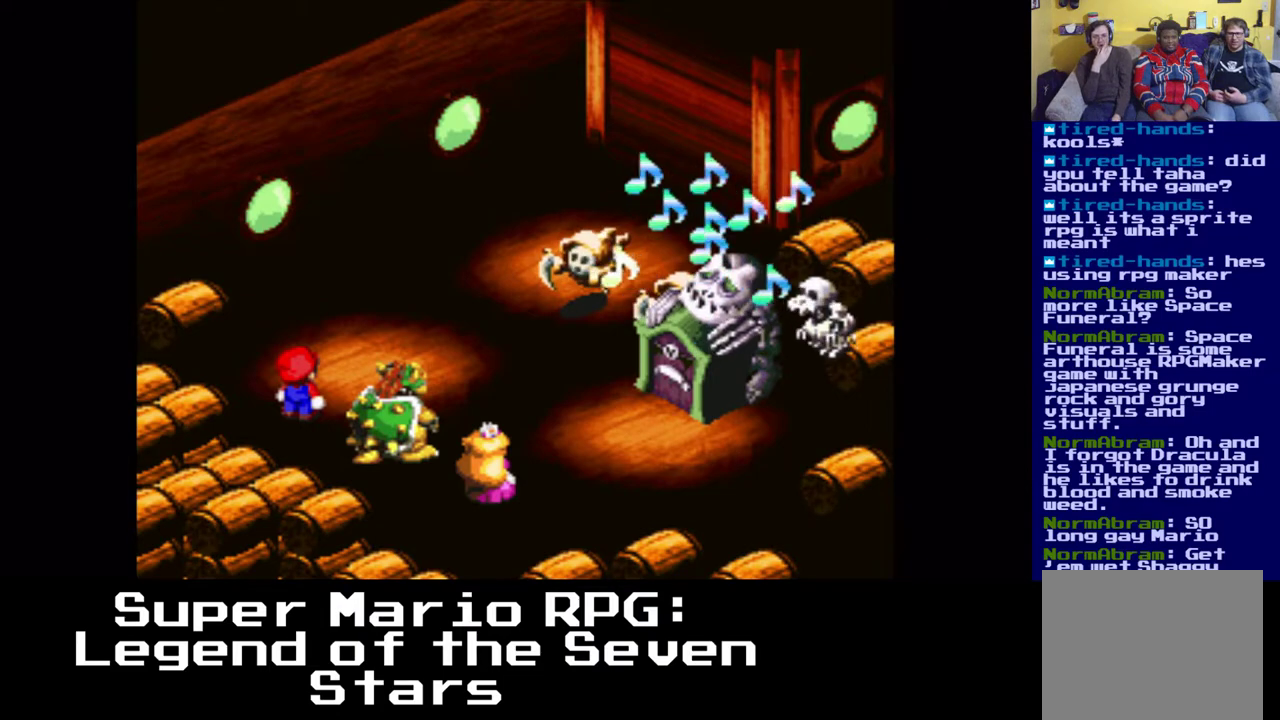
{"buttons": [], "left_stick": "center", "right_stick": "center", "events": []}
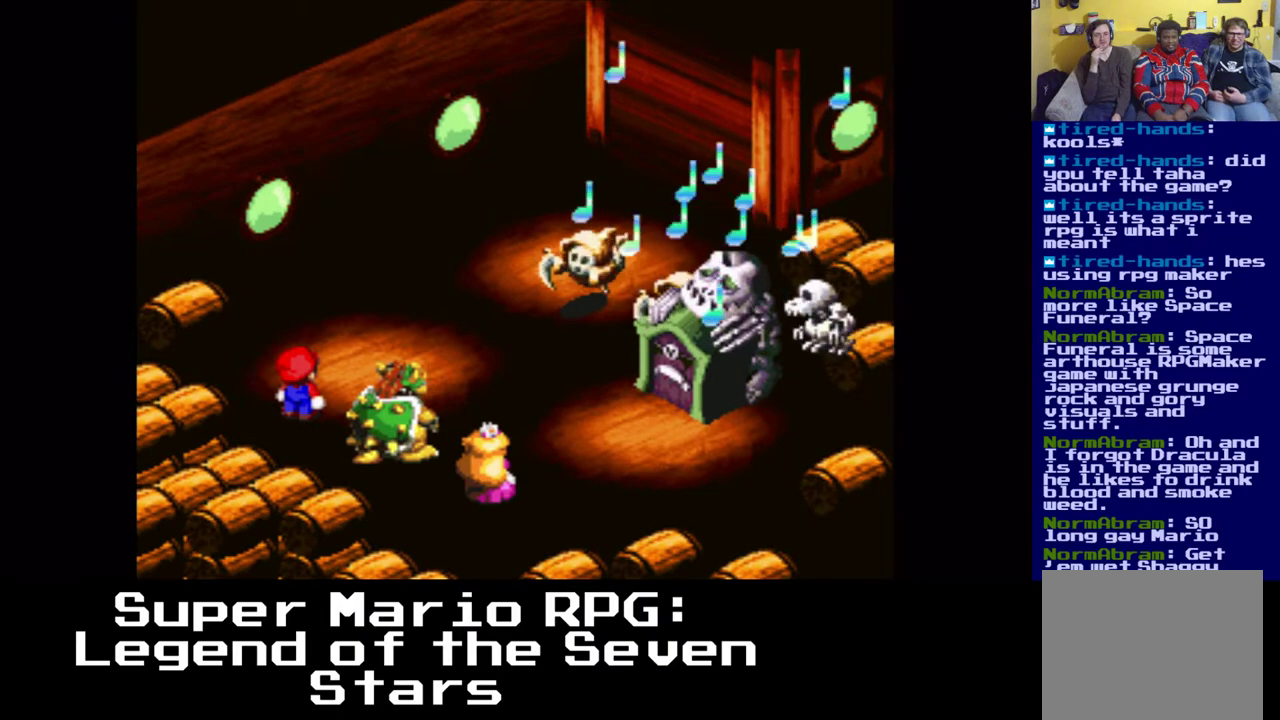
{"buttons": [], "left_stick": "center", "right_stick": "center", "events": []}
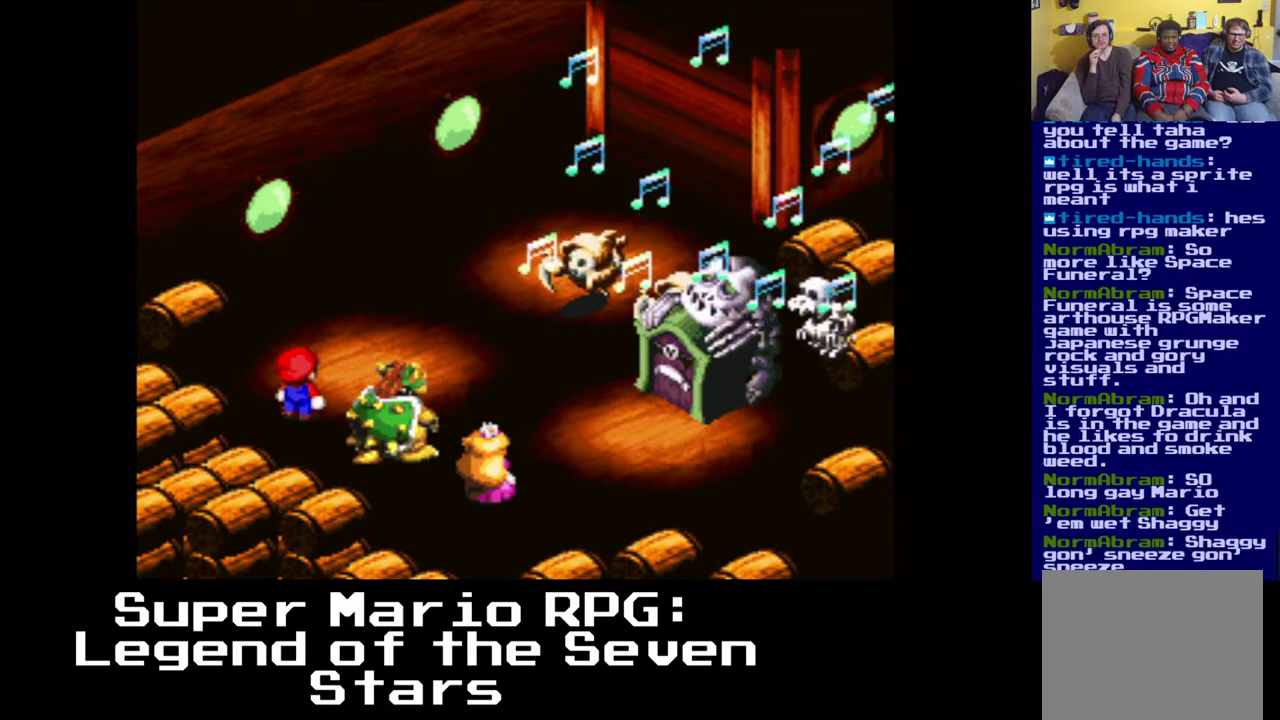
{"buttons": [], "left_stick": "center", "right_stick": "center", "events": []}
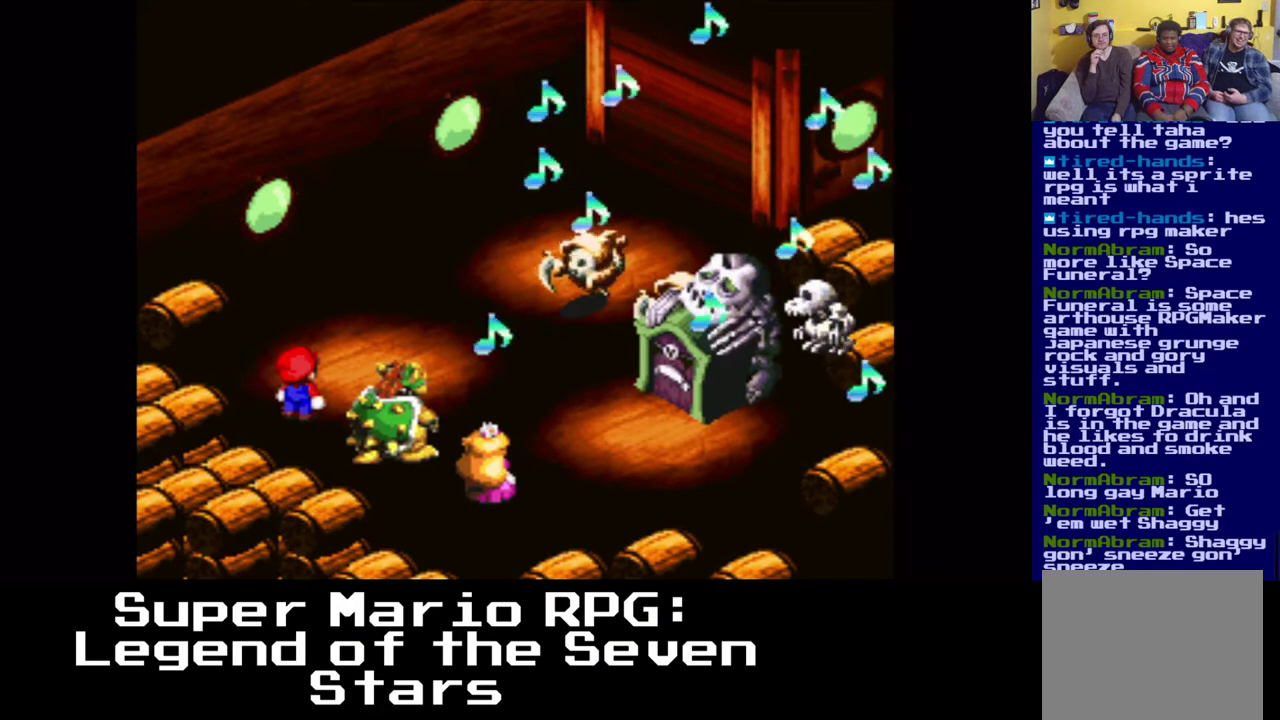
{"buttons": [], "left_stick": "center", "right_stick": "center", "events": []}
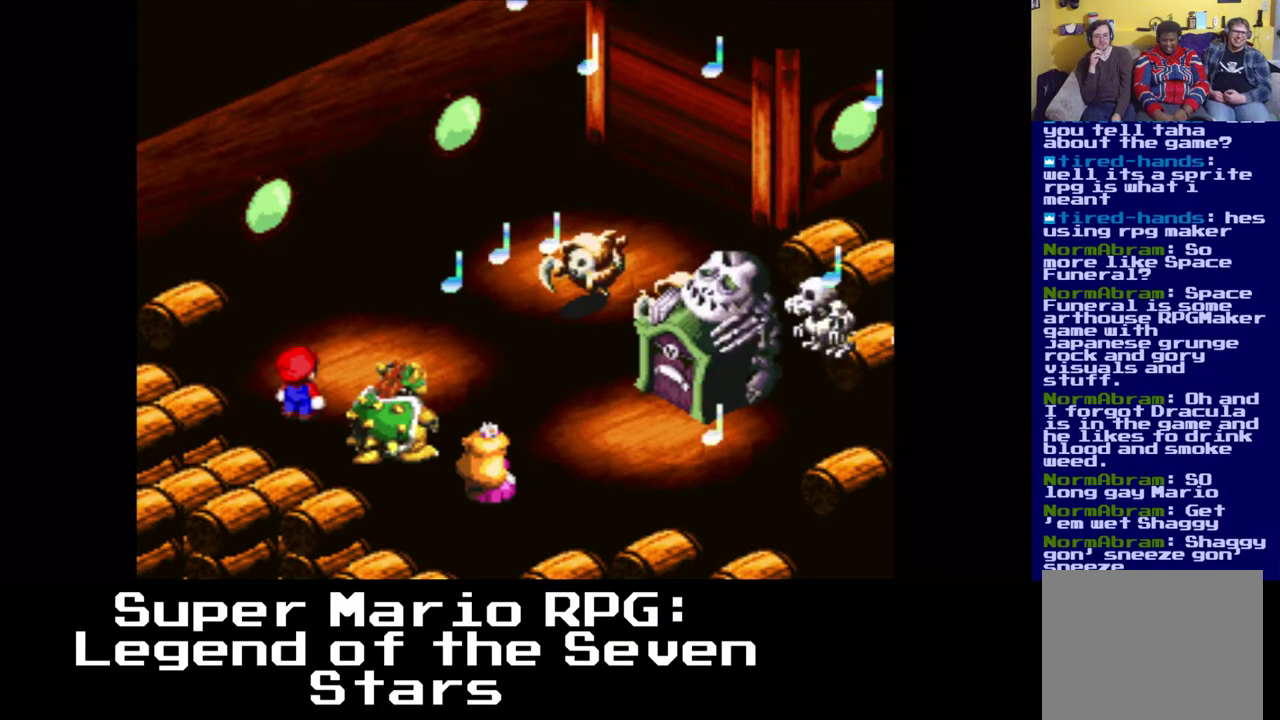
{"buttons": [], "left_stick": "center", "right_stick": "center", "events": []}
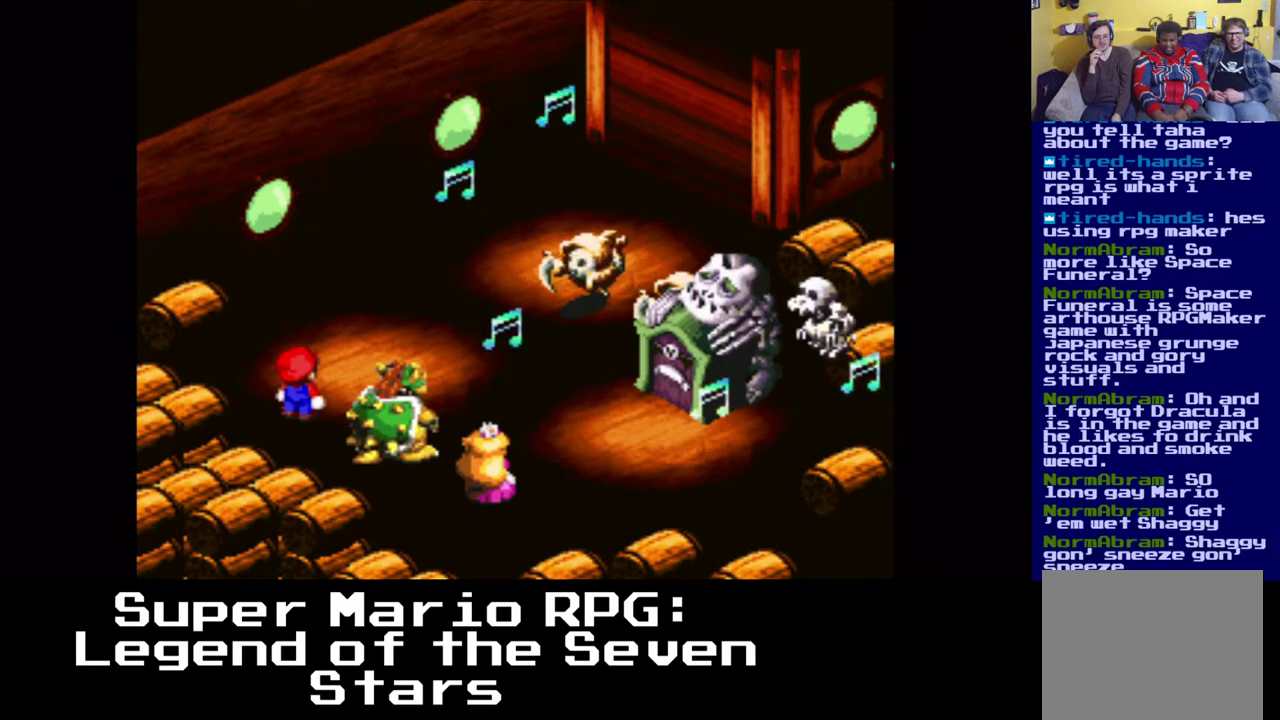
{"buttons": [], "left_stick": "center", "right_stick": "center", "events": []}
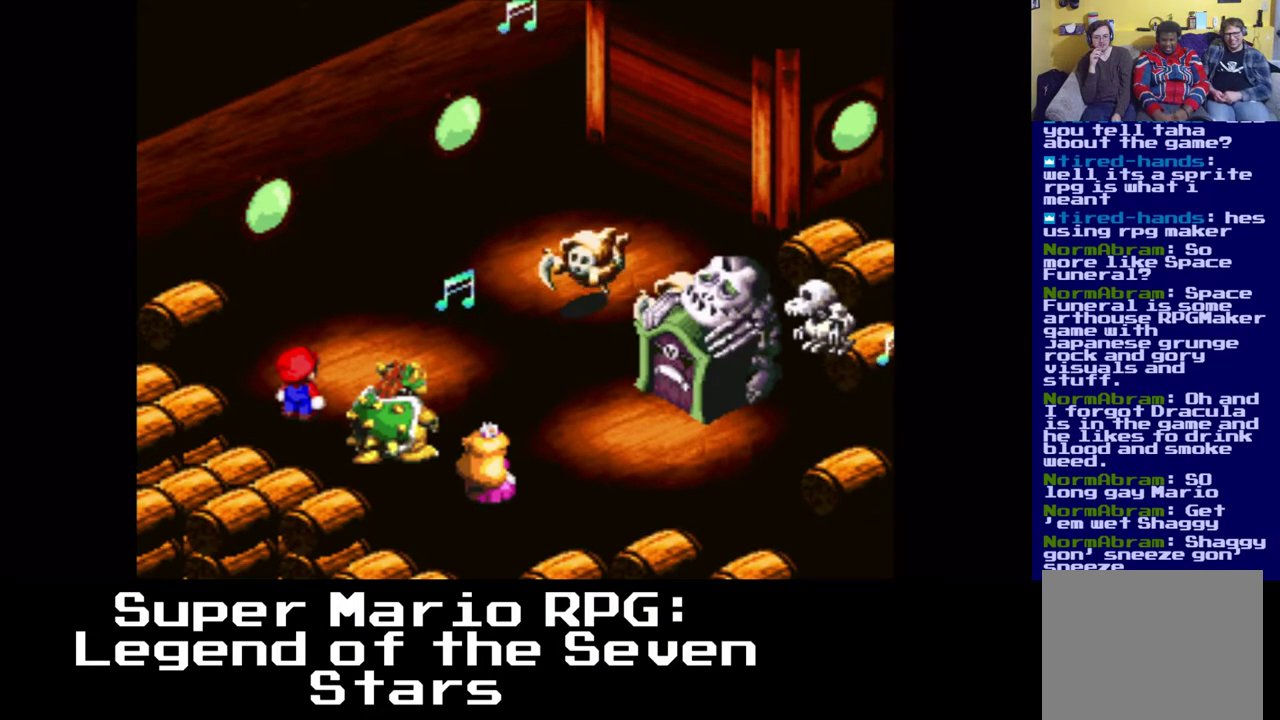
{"buttons": [], "left_stick": "center", "right_stick": "center", "events": []}
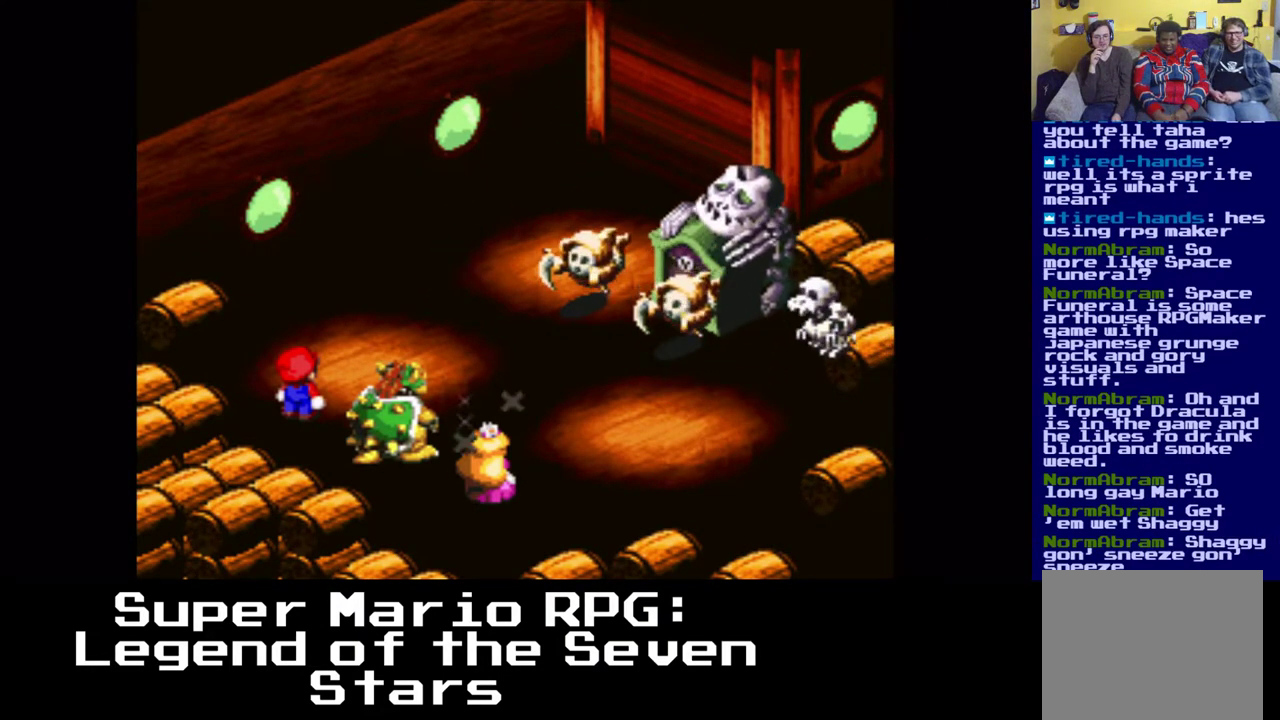
{"buttons": [], "left_stick": "center", "right_stick": "center", "events": [[117, "B", "down"], [367, "B", "up"]]}
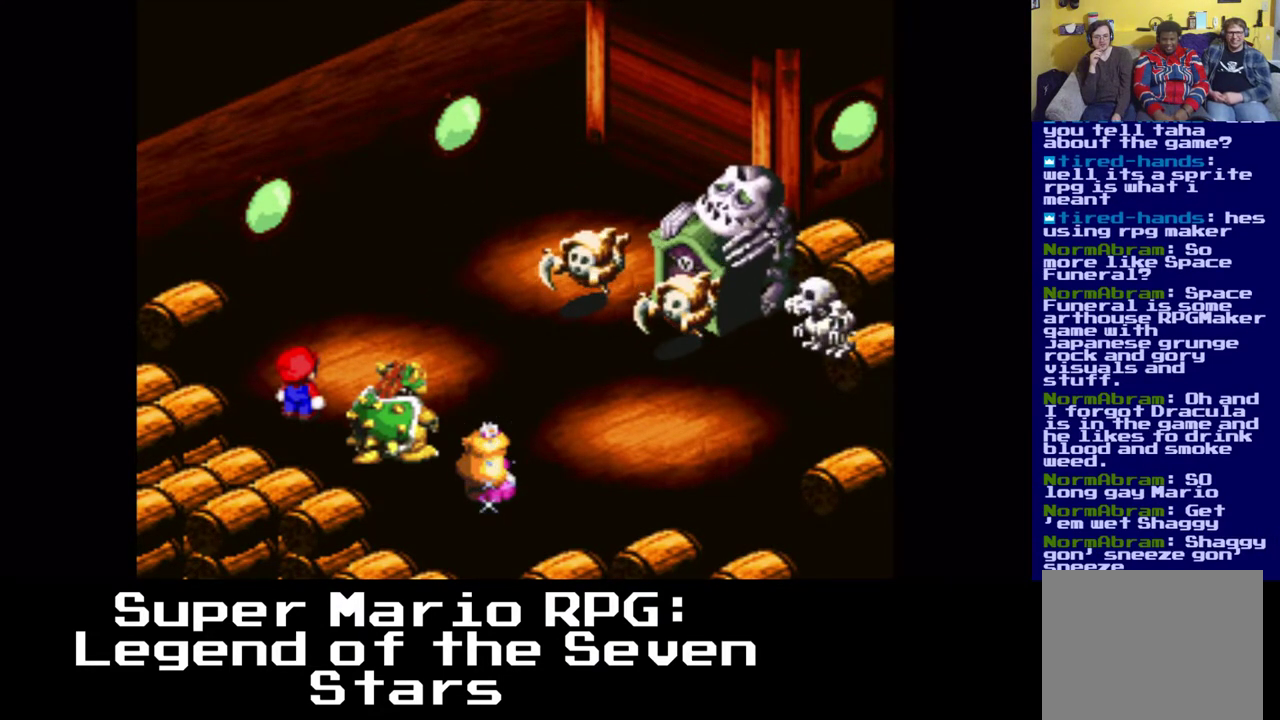
{"buttons": [], "left_stick": "center", "right_stick": "center", "events": []}